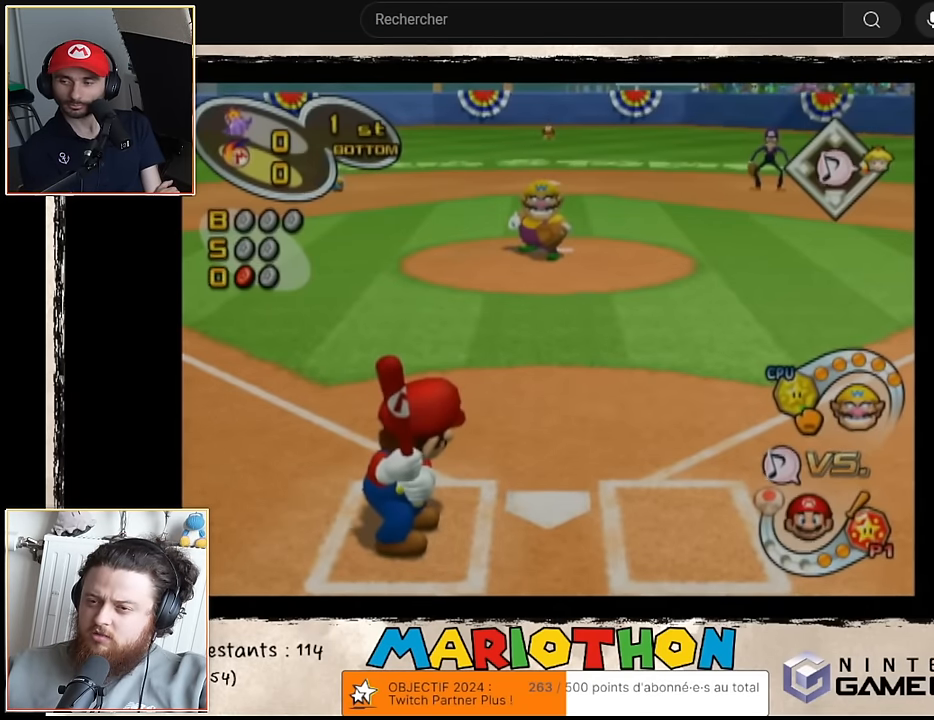
Gameplay with a controller (Nintendo layout); each line is a JSON object with the inputs held at the frame after it. "events" lists button and stick changes between this image and that frame as [ms after this image, input, new state], when the widget could be followed in between. Not read: L3 R3 right_stick.
{"buttons": [], "left_stick": "center", "events": [[283, "left_stick", "right"], [400, "left_stick", "center"]]}
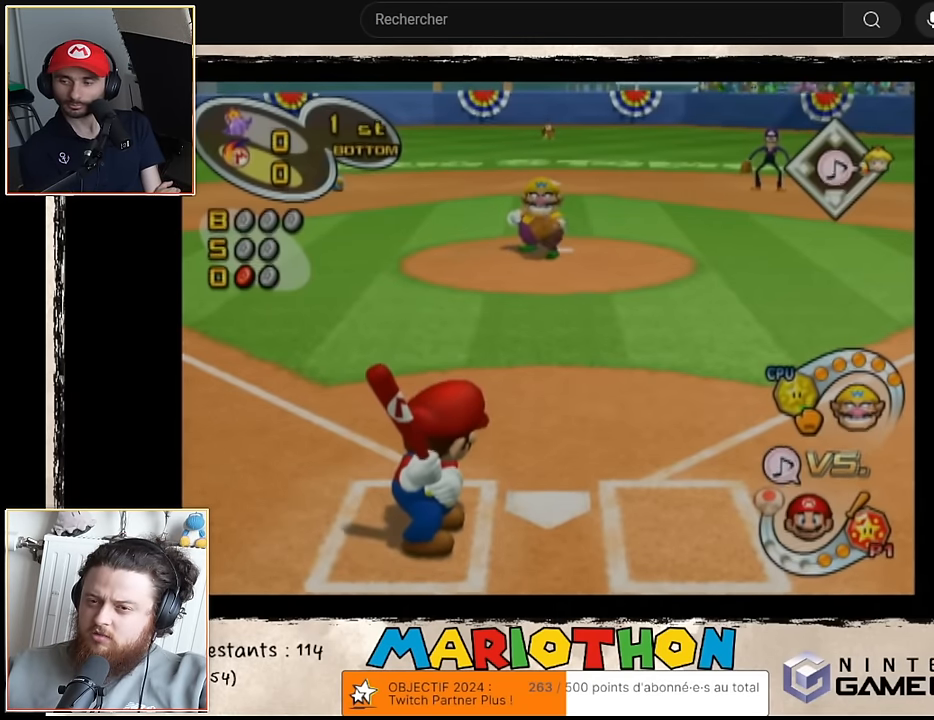
{"buttons": [], "left_stick": "center", "events": [[183, "left_stick", "up-right"], [300, "left_stick", "center"]]}
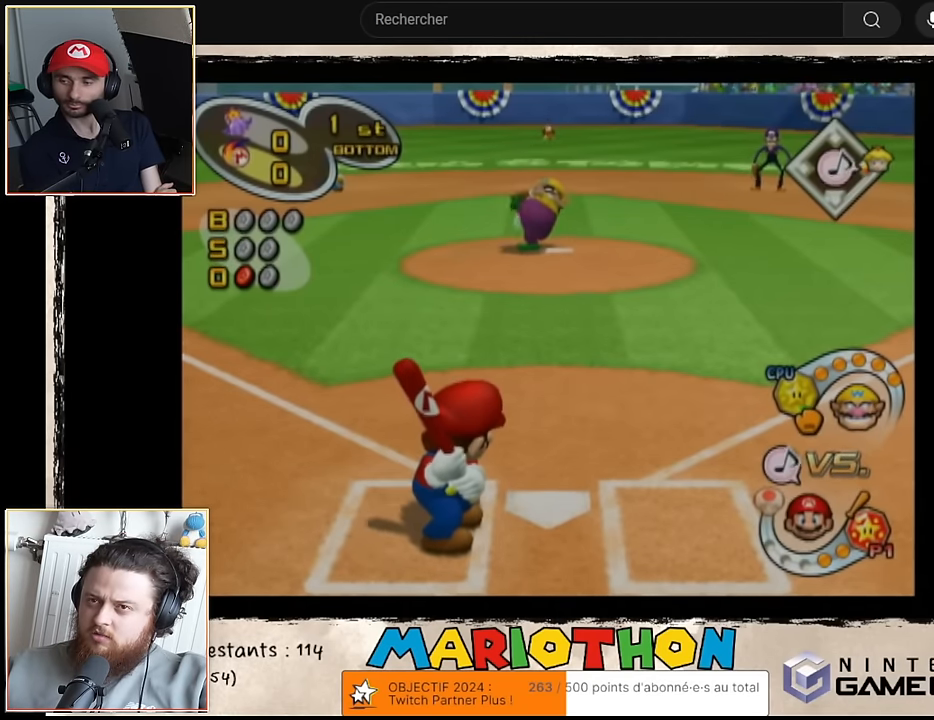
{"buttons": ["A"], "left_stick": "center", "events": [[166, "A", "down"]]}
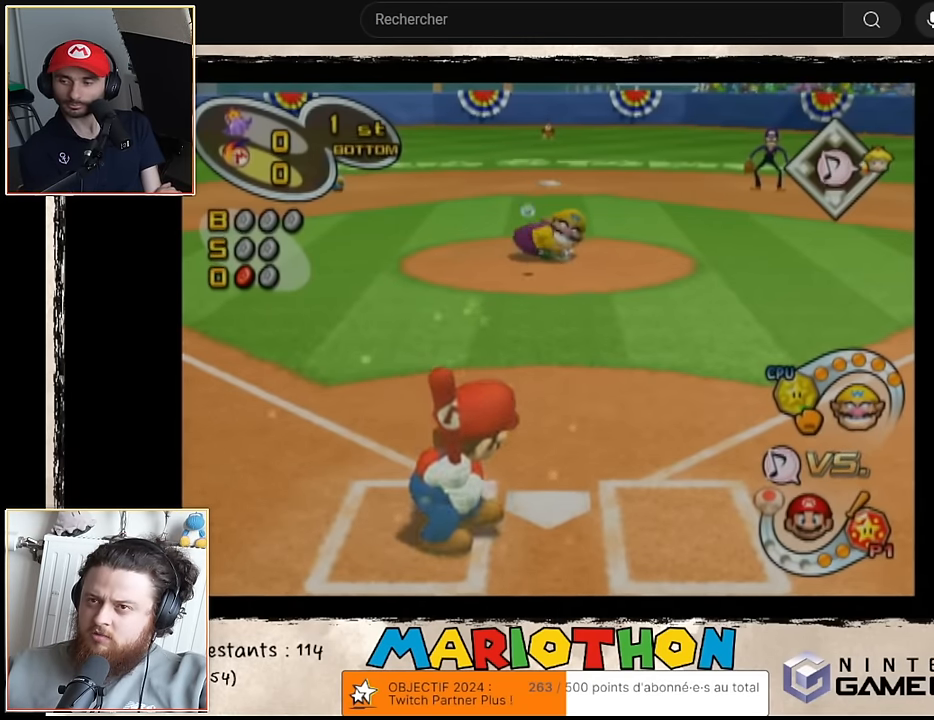
{"buttons": ["A"], "left_stick": "center", "events": []}
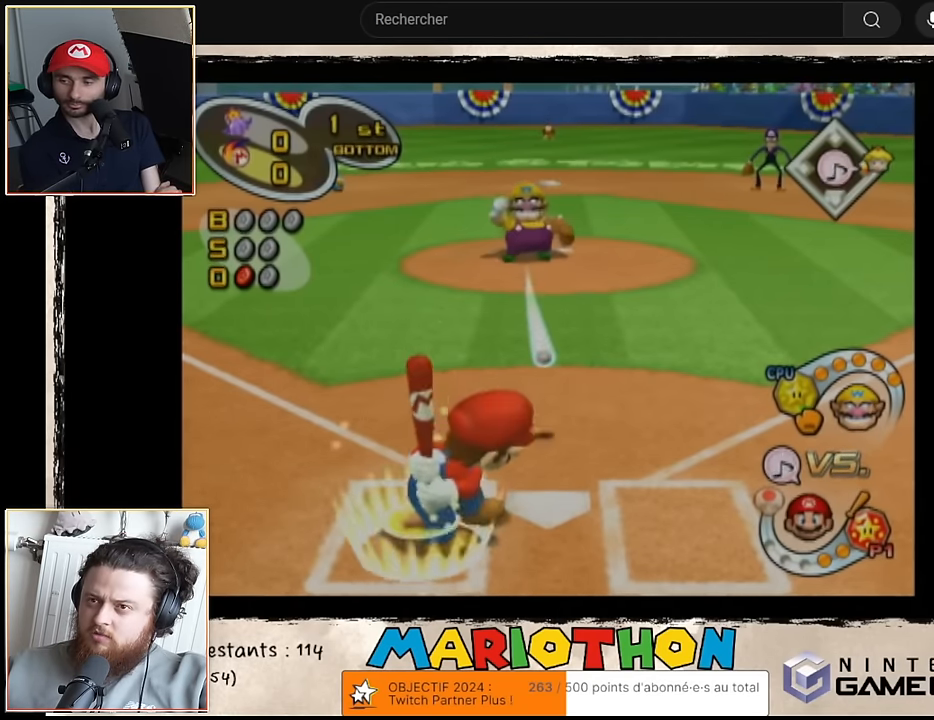
{"buttons": ["A"], "left_stick": "center", "events": [[50, "A", "up"], [100, "A", "down"]]}
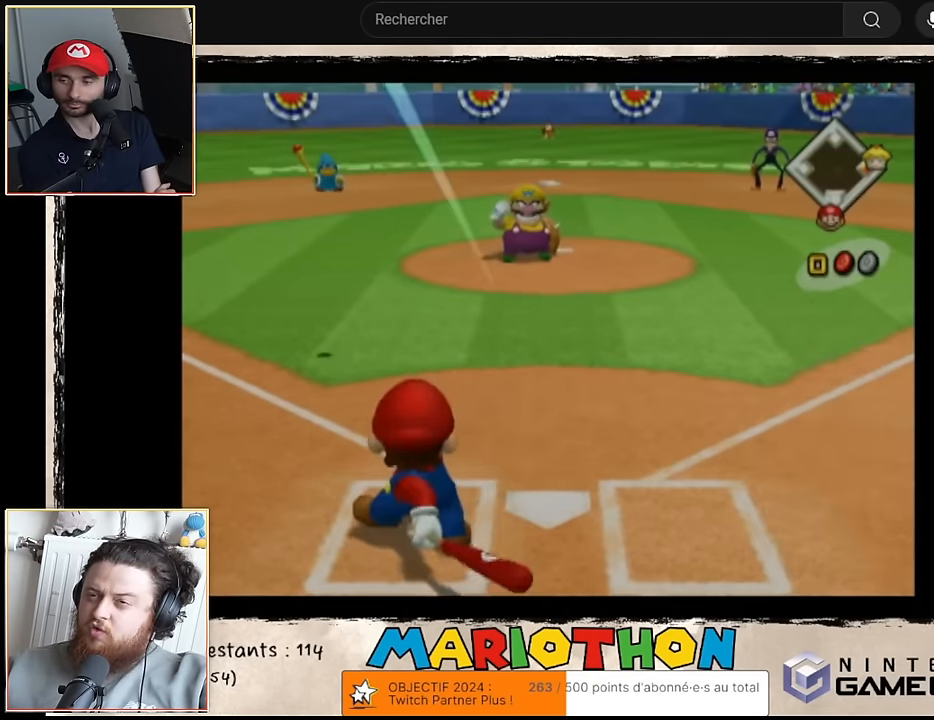
{"buttons": ["A"], "left_stick": "center", "events": []}
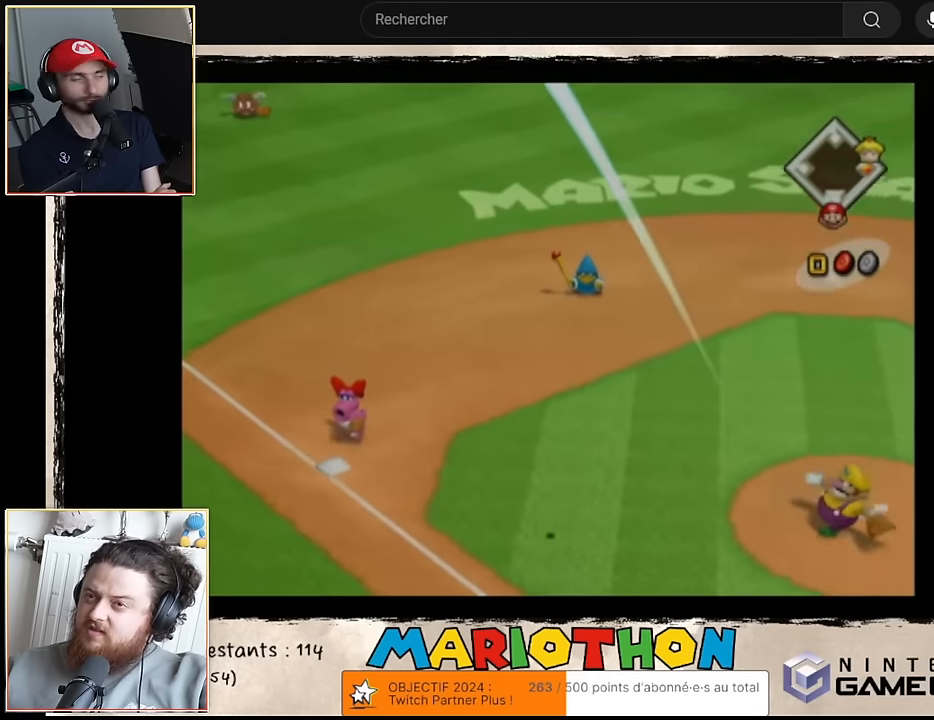
{"buttons": [], "left_stick": "center", "events": [[84, "A", "up"]]}